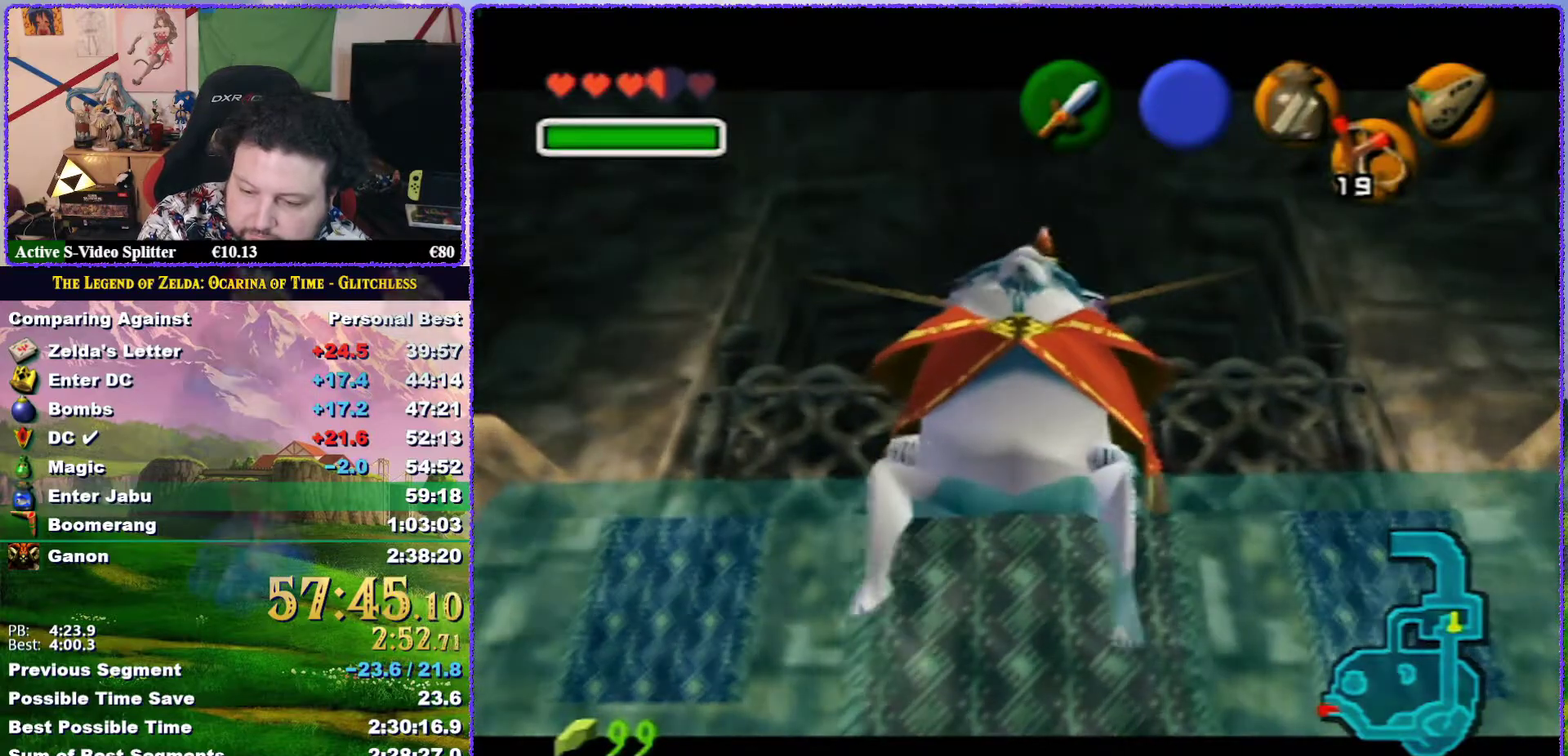
Gameplay with a controller (Nintendo layout); each line is a JSON object with the inputs held at the frame after it. "events" lists button and stick changes between this image and that frame as [ms after this image, input, new state], when the widget could be followed in between. Not read: L3 R3.
{"buttons": ["A"], "left_stick": "center", "events": [[200, "A", "down"], [250, "A", "up"], [467, "A", "down"]]}
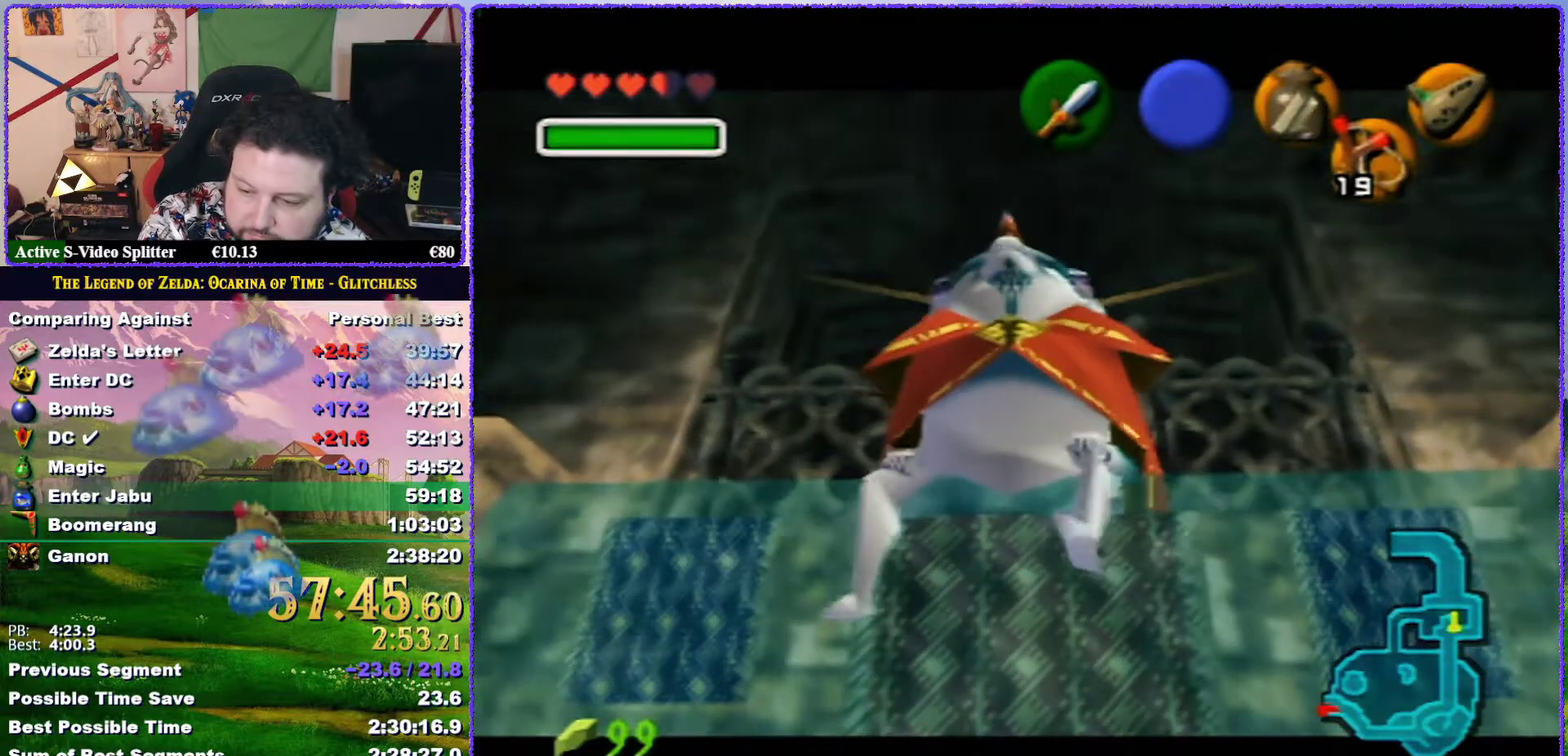
{"buttons": [], "left_stick": "center", "events": [[33, "A", "up"], [117, "A", "down"], [217, "A", "up"], [350, "A", "down"], [417, "A", "up"]]}
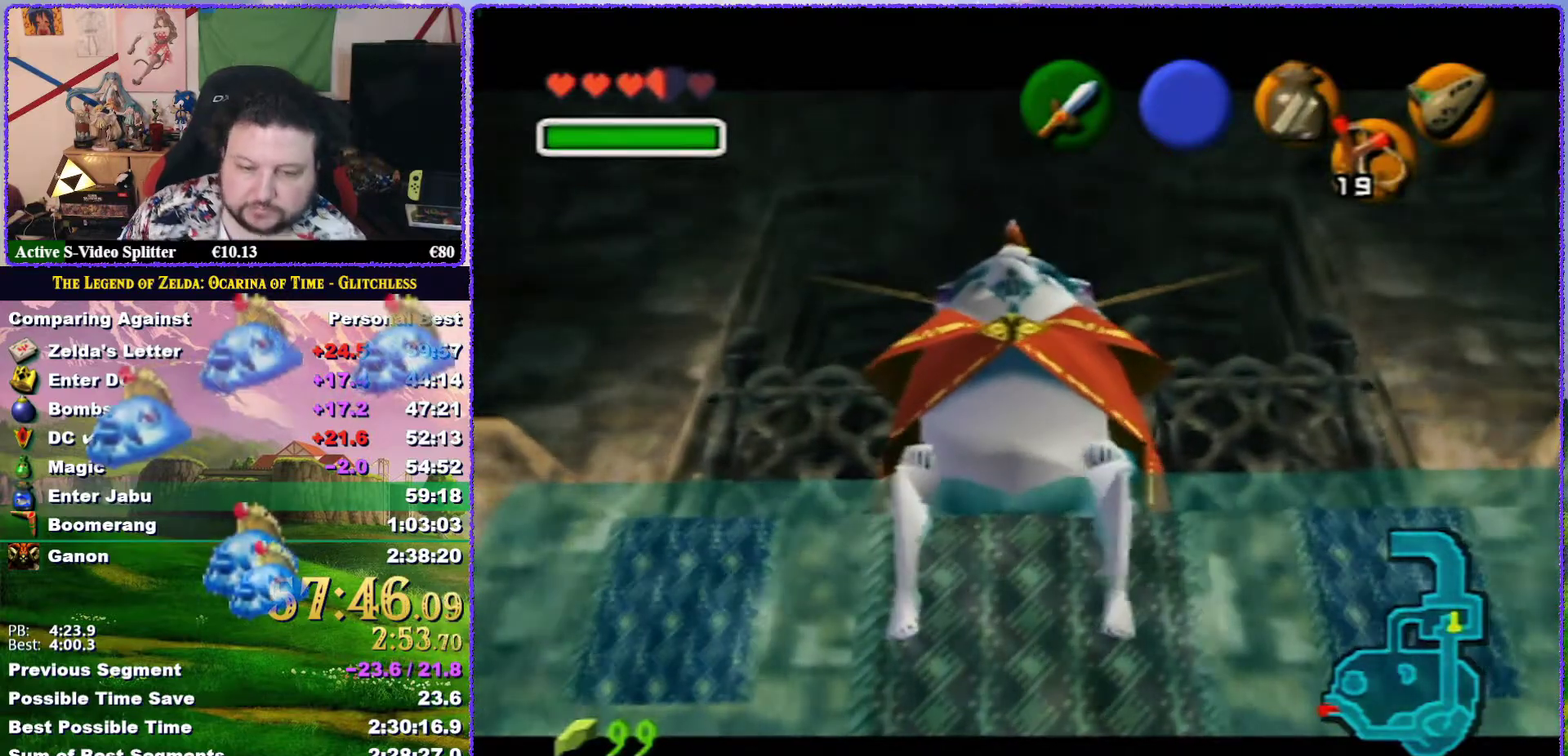
{"buttons": [], "left_stick": "center", "events": []}
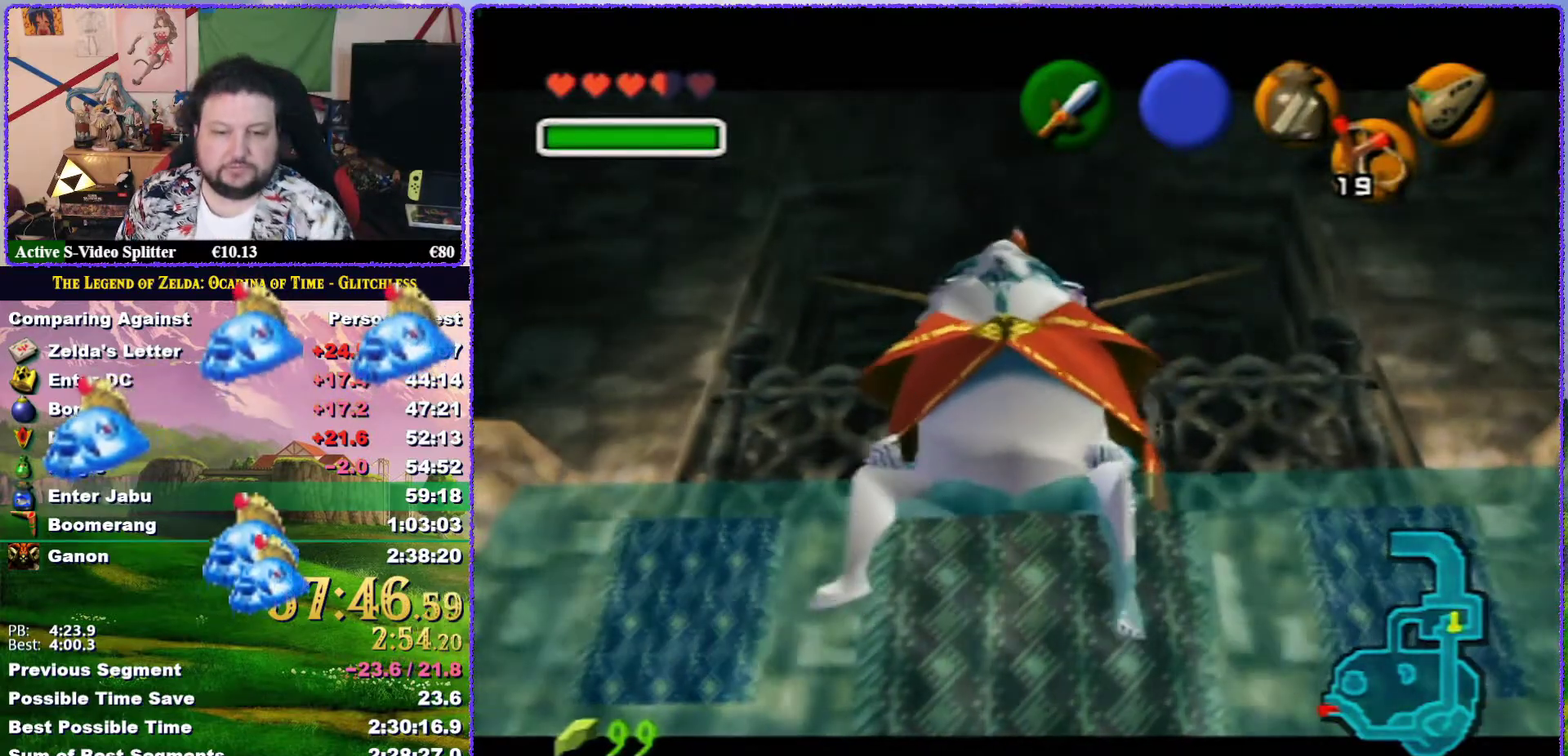
{"buttons": [], "left_stick": "center", "events": [[417, "A", "down"], [500, "A", "up"]]}
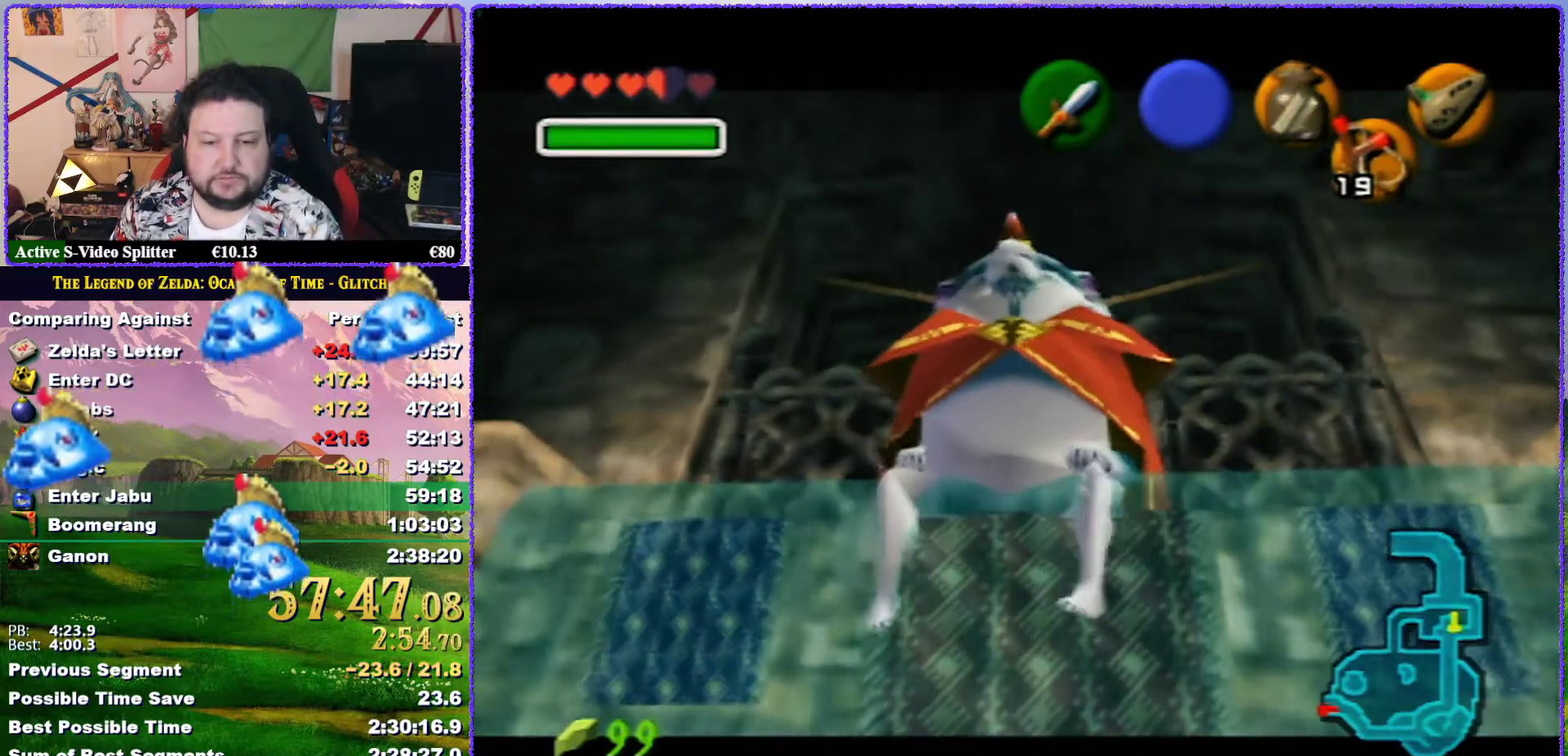
{"buttons": [], "left_stick": "center", "events": [[117, "A", "down"], [183, "A", "up"], [300, "A", "down"], [467, "A", "up"]]}
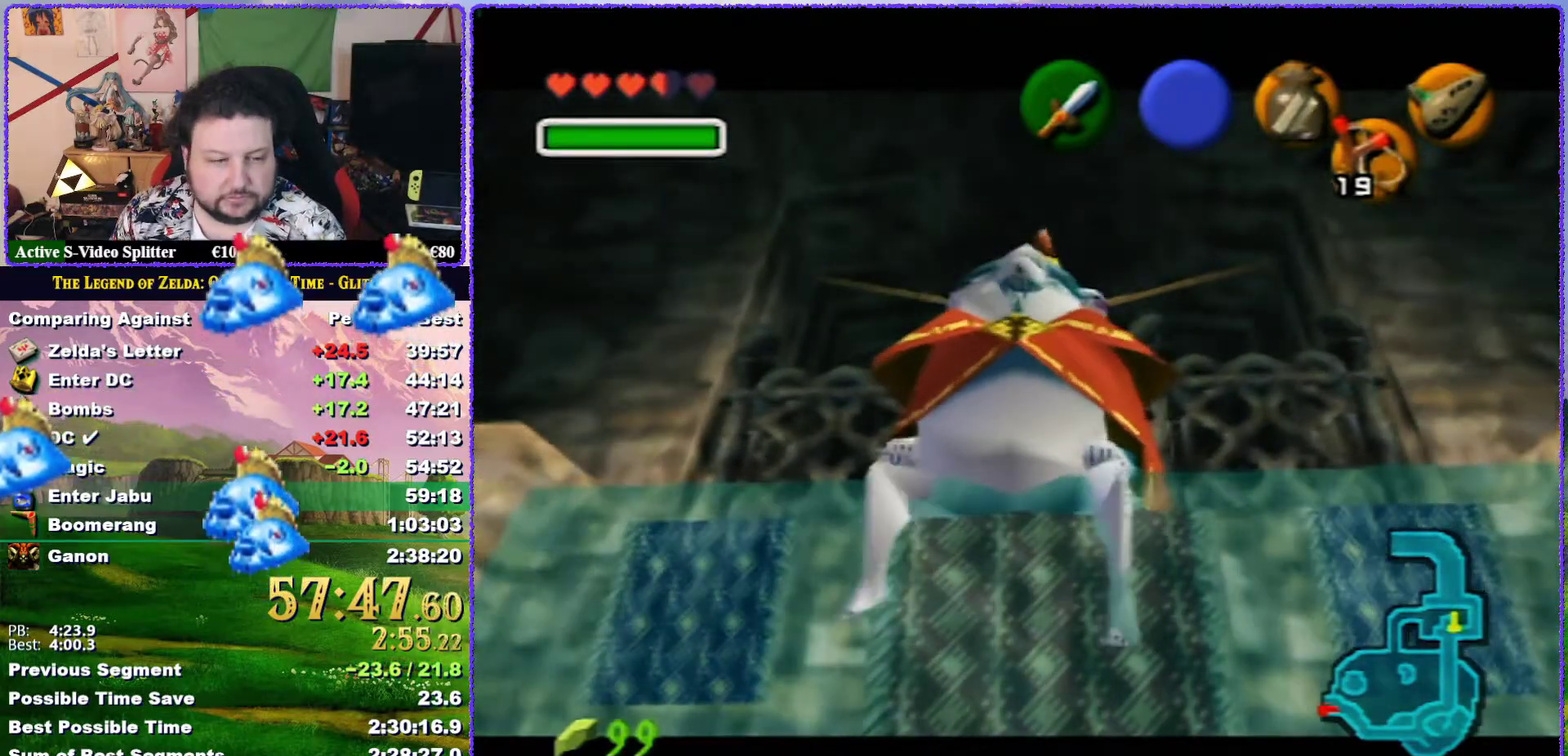
{"buttons": [], "left_stick": "center", "events": [[67, "A", "down"], [150, "A", "up"], [283, "A", "down"], [317, "B", "down"], [367, "A", "up"], [367, "B", "up"], [433, "A", "down"], [483, "A", "up"]]}
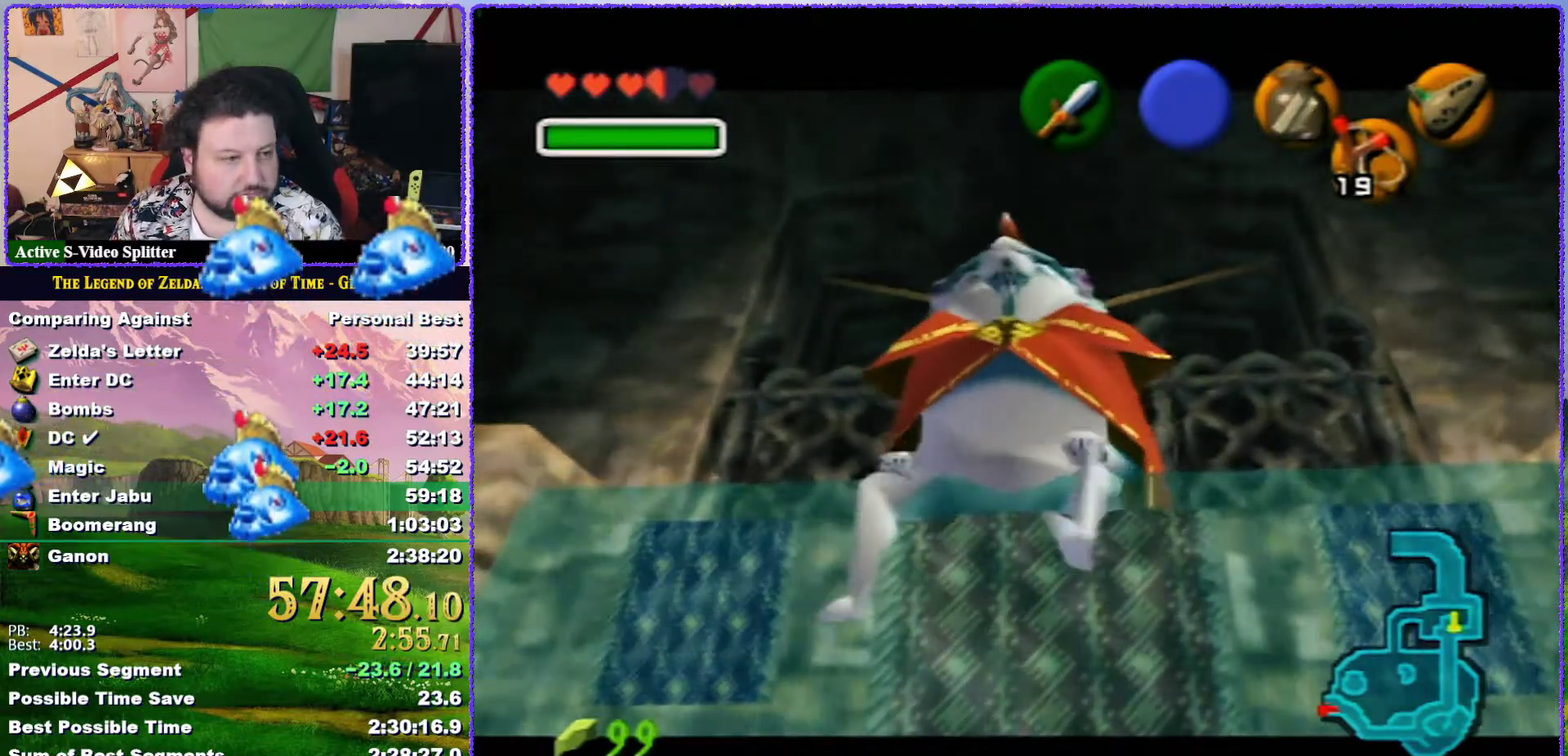
{"buttons": [], "left_stick": "center", "events": [[50, "B", "down"], [83, "A", "down"], [117, "B", "up"], [150, "A", "up"], [250, "A", "down"], [283, "B", "down"], [317, "A", "up"], [367, "B", "up"], [417, "A", "down"], [467, "A", "up"]]}
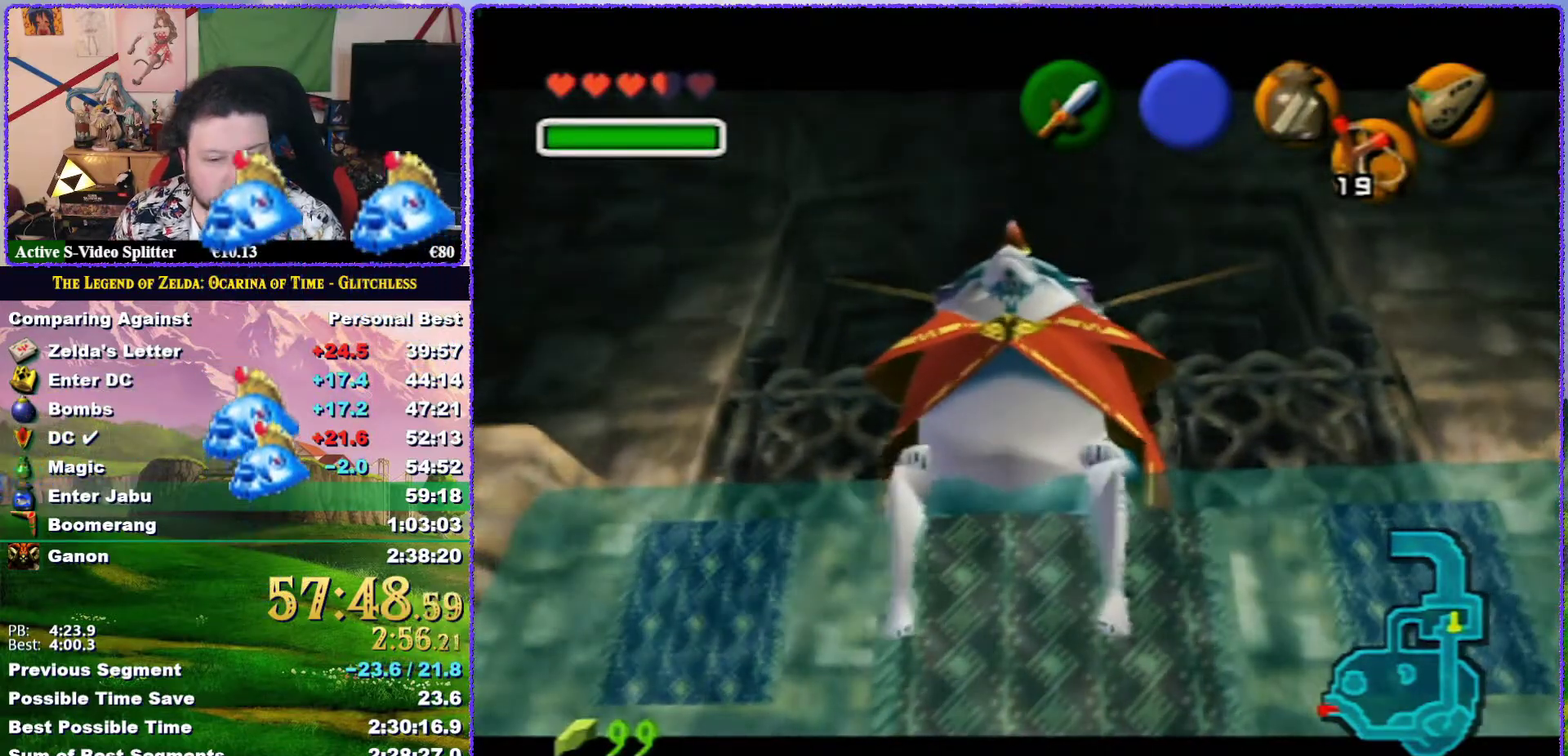
{"buttons": [], "left_stick": "center", "events": [[33, "A", "down"], [67, "B", "down"], [117, "A", "up"], [117, "B", "up"], [367, "A", "down"], [400, "B", "down"], [433, "A", "up"], [467, "B", "up"]]}
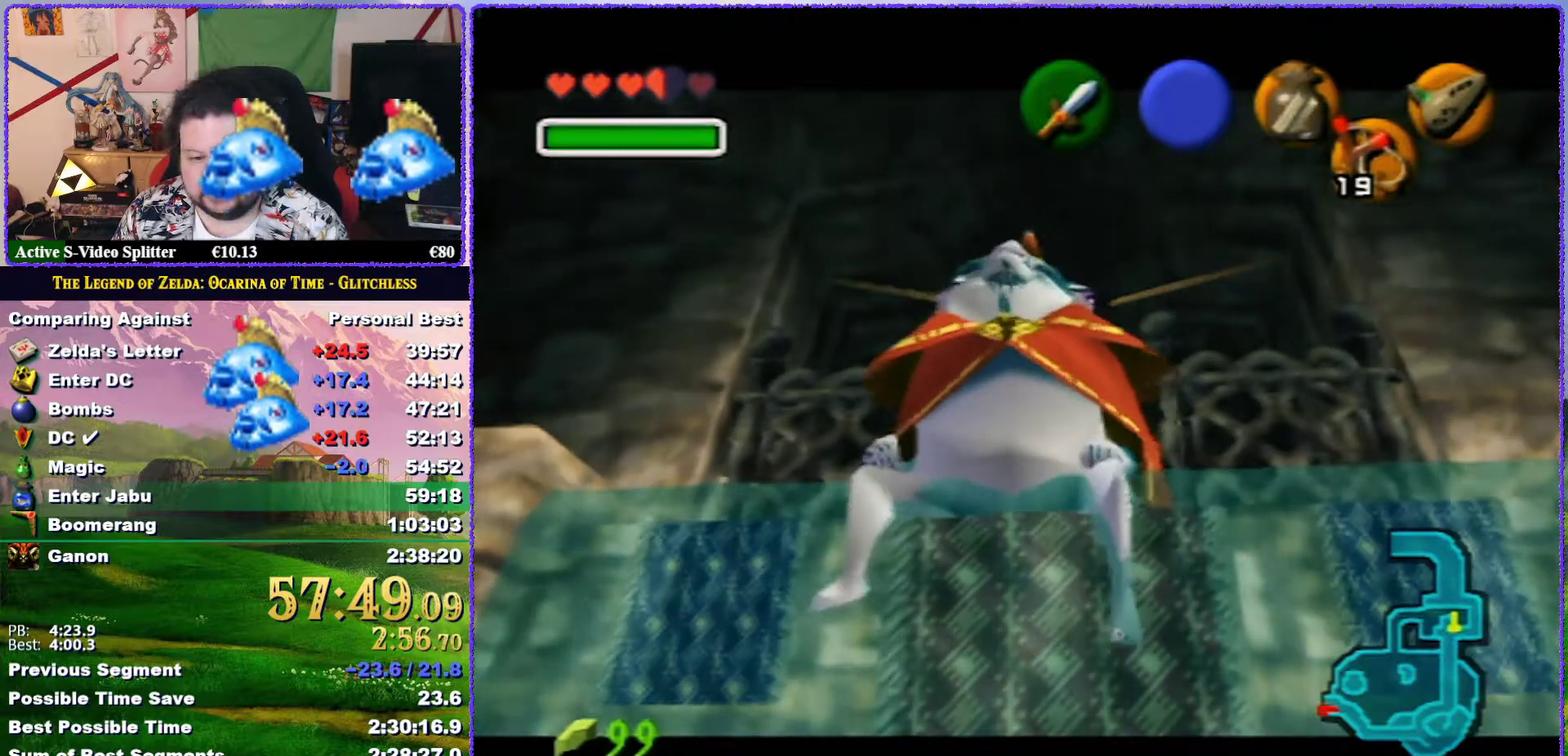
{"buttons": ["A", "B"], "left_stick": "center", "events": [[67, "A", "down"], [100, "A", "up"], [100, "B", "down"], [133, "B", "up"], [183, "A", "down"], [217, "A", "up"], [217, "B", "down"], [283, "B", "up"], [317, "A", "down"], [383, "A", "up"], [383, "B", "down"], [400, "B", "up"], [483, "A", "down"], [483, "B", "down"]]}
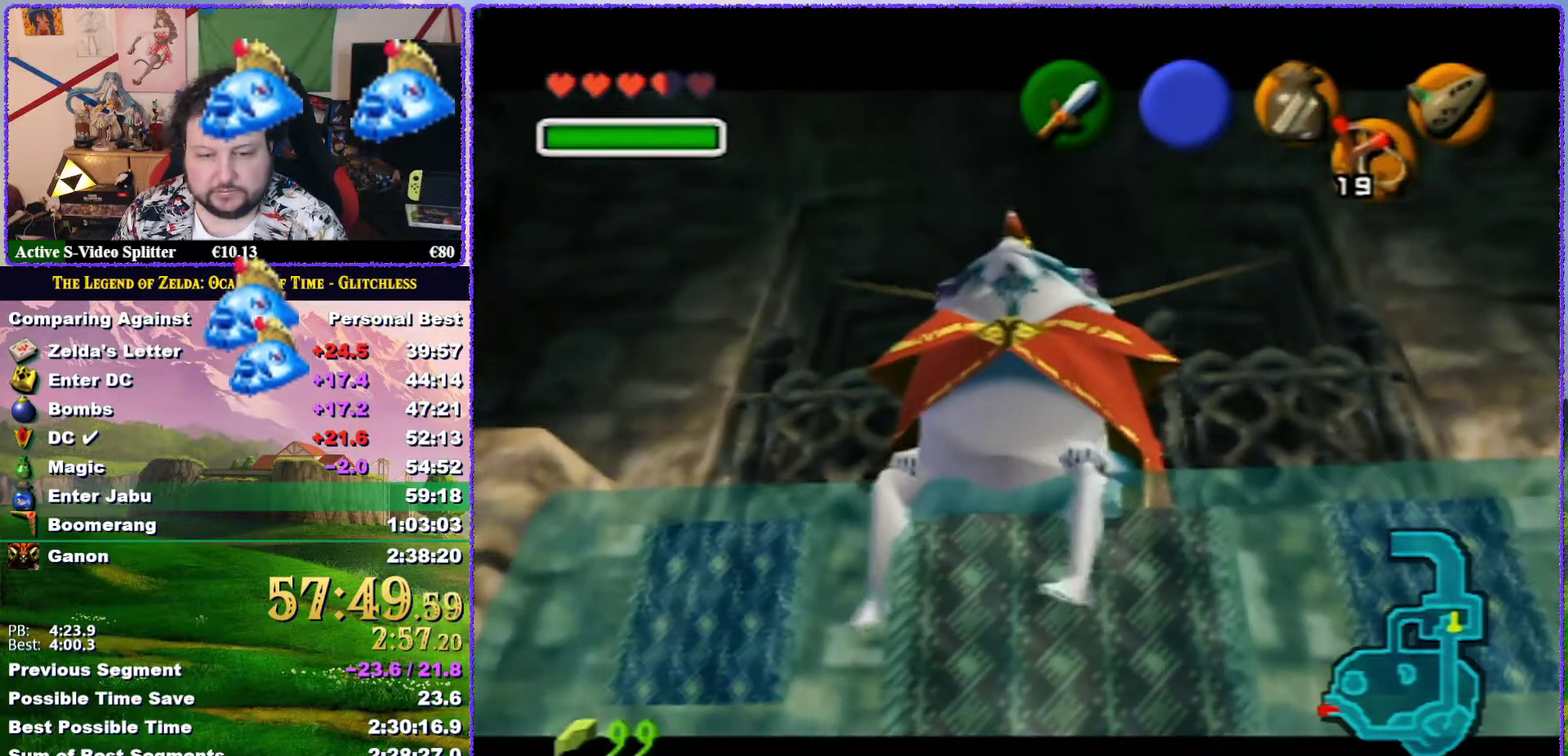
{"buttons": [], "left_stick": "center", "events": [[17, "A", "up"], [17, "B", "up"], [117, "A", "down"], [117, "B", "down"], [150, "B", "up"], [167, "A", "up"], [283, "A", "down"], [283, "B", "down"], [317, "B", "up"], [333, "A", "up"], [417, "A", "down"], [483, "A", "up"]]}
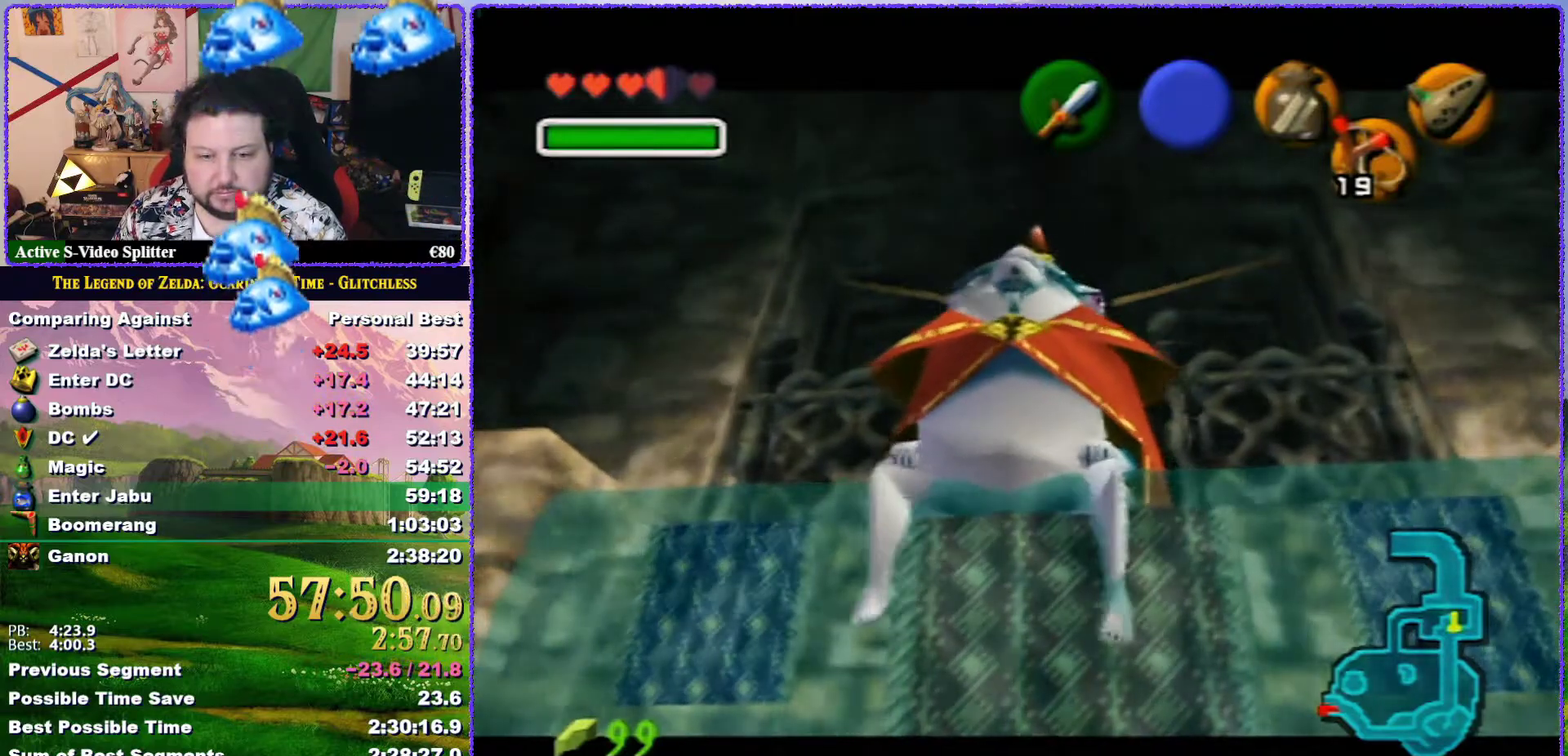
{"buttons": [], "left_stick": "center", "events": [[83, "A", "down"], [150, "A", "up"], [217, "A", "down"], [283, "A", "up"], [367, "A", "down"], [400, "B", "down"], [433, "A", "up"], [467, "B", "up"]]}
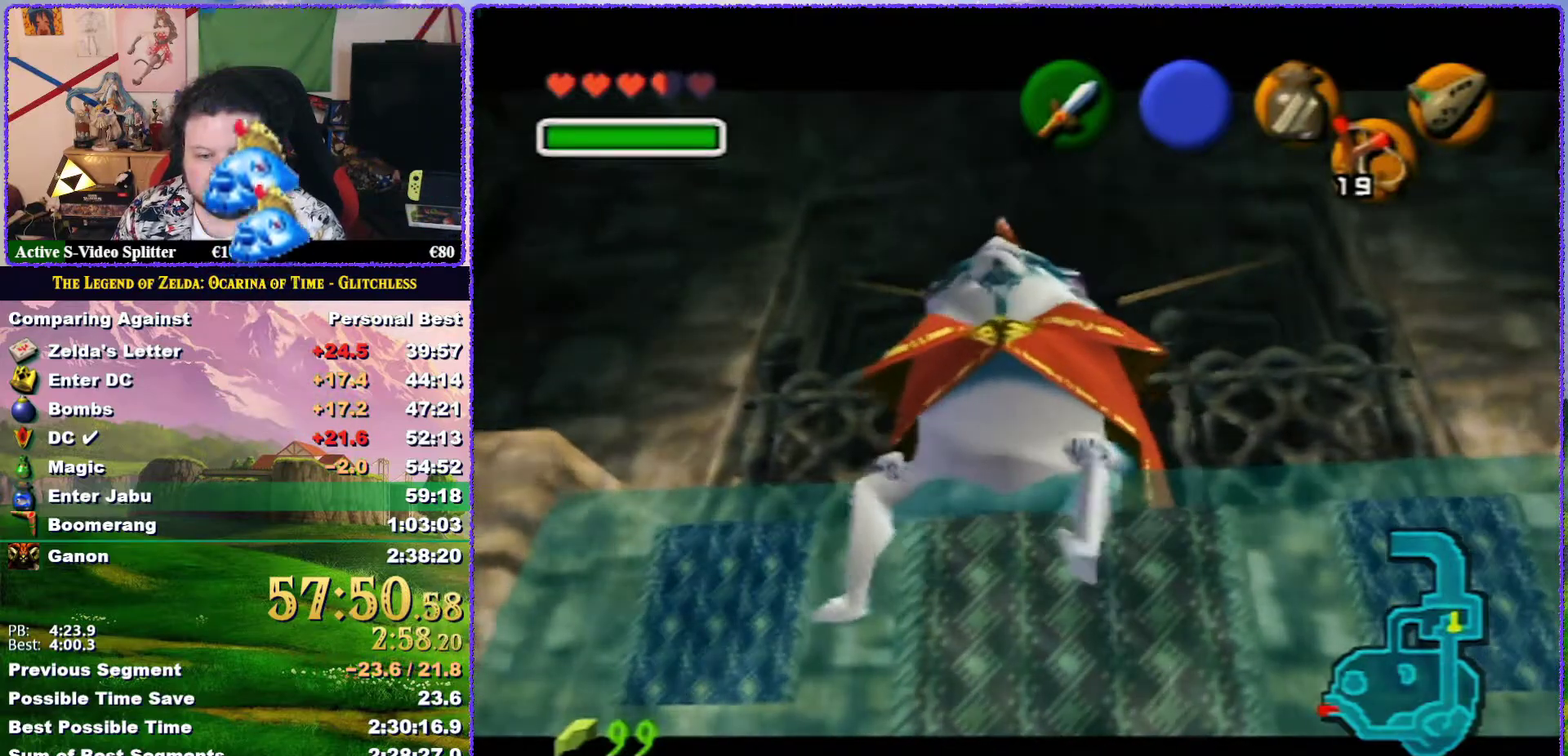
{"buttons": ["A"], "left_stick": "center", "events": [[33, "A", "down"], [67, "B", "down"], [100, "A", "up"], [100, "B", "up"], [183, "A", "down"], [217, "B", "down"], [250, "A", "up"], [250, "B", "up"], [317, "B", "down"], [350, "A", "down"], [367, "A", "up"], [367, "B", "up"], [450, "B", "down"], [483, "A", "down"], [483, "B", "up"]]}
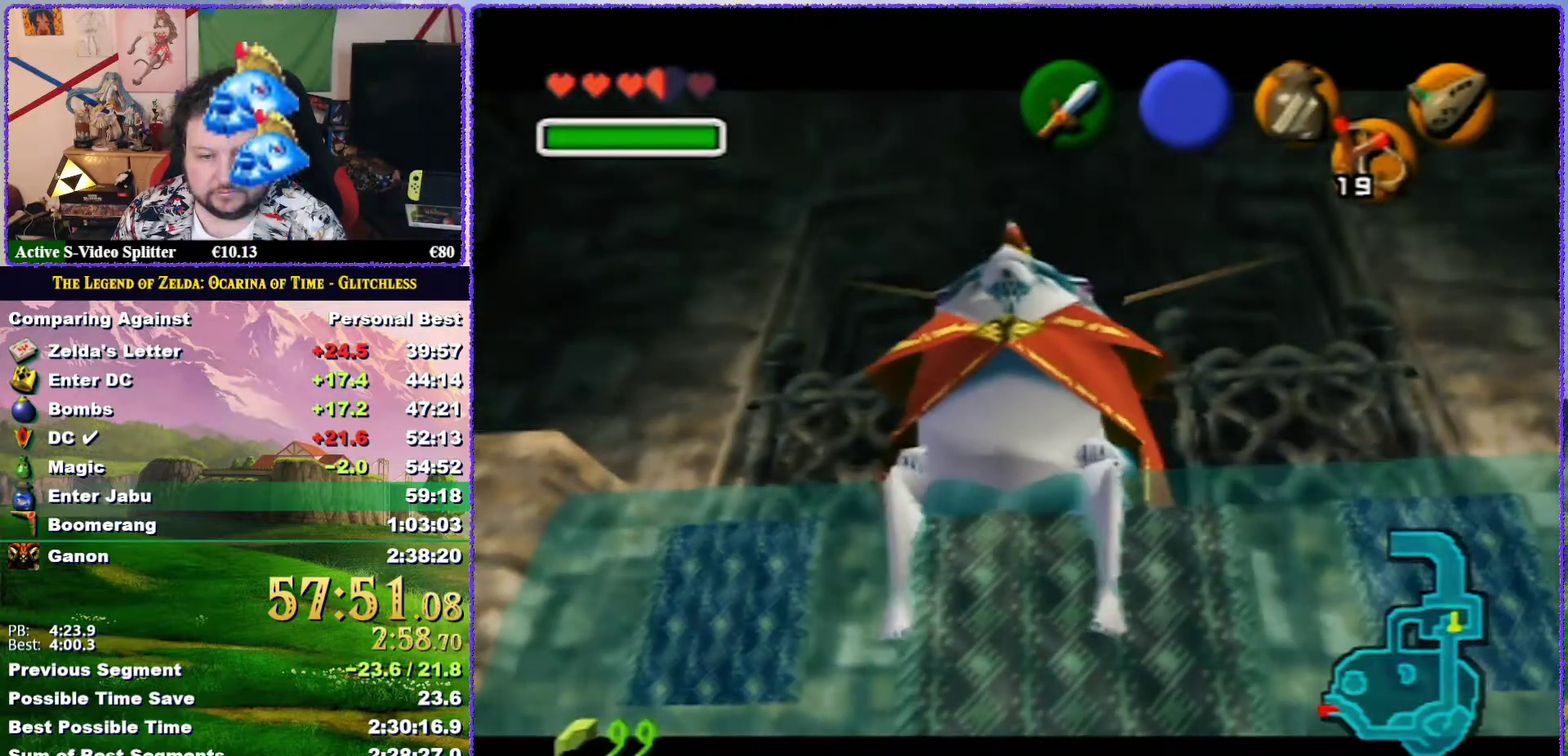
{"buttons": [], "left_stick": "center", "events": [[17, "A", "up"], [100, "B", "down"], [133, "A", "down"], [133, "B", "up"], [183, "A", "up"], [250, "B", "down"], [283, "A", "down"], [283, "B", "up"], [350, "A", "up"], [367, "B", "down"], [400, "B", "up"], [433, "A", "down"], [467, "A", "up"]]}
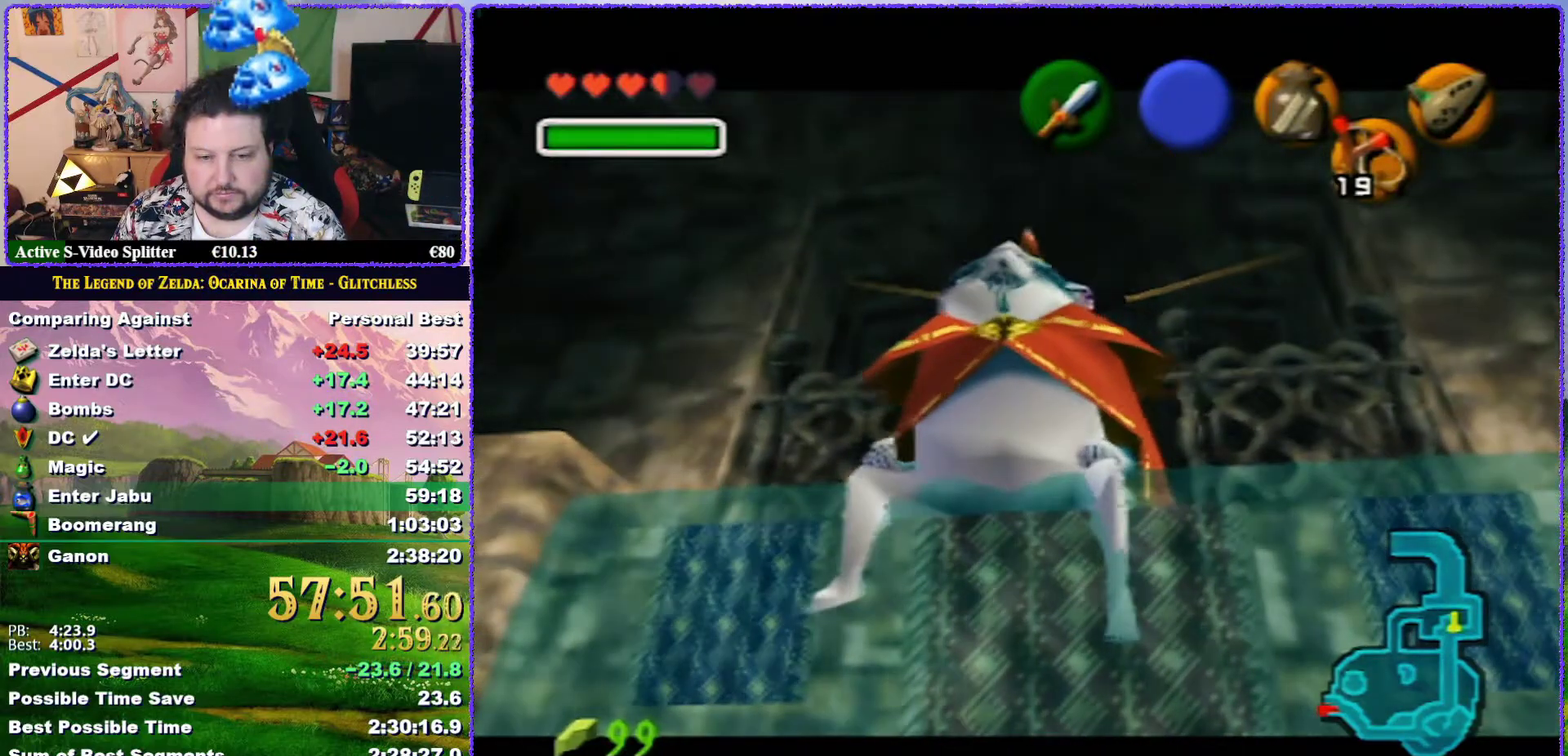
{"buttons": ["A"], "left_stick": "center", "events": [[83, "A", "down"], [133, "A", "up"], [350, "A", "down"], [400, "A", "up"], [483, "A", "down"]]}
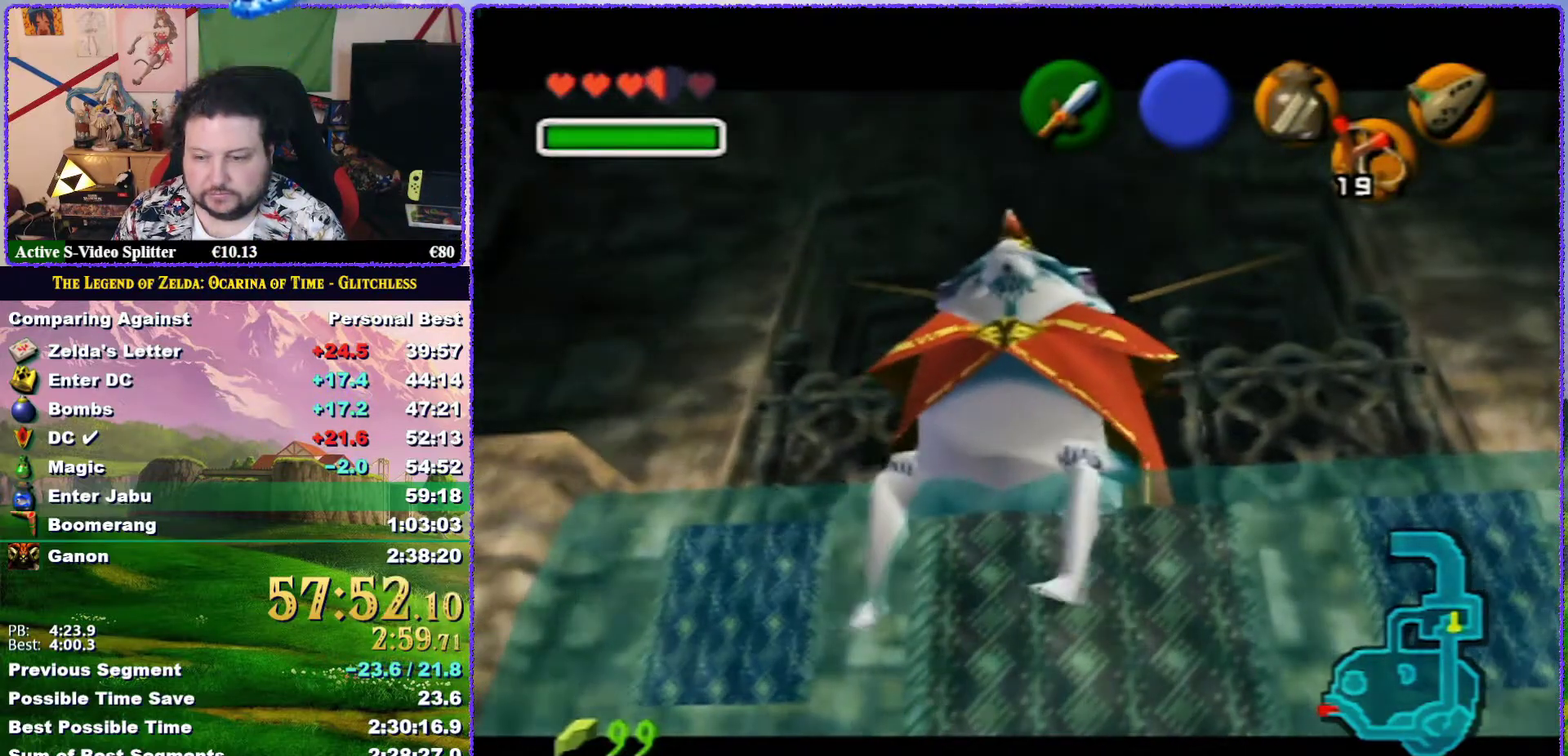
{"buttons": [], "left_stick": "center", "events": [[67, "A", "up"], [150, "A", "down"], [200, "A", "up"], [433, "A", "down"], [483, "A", "up"]]}
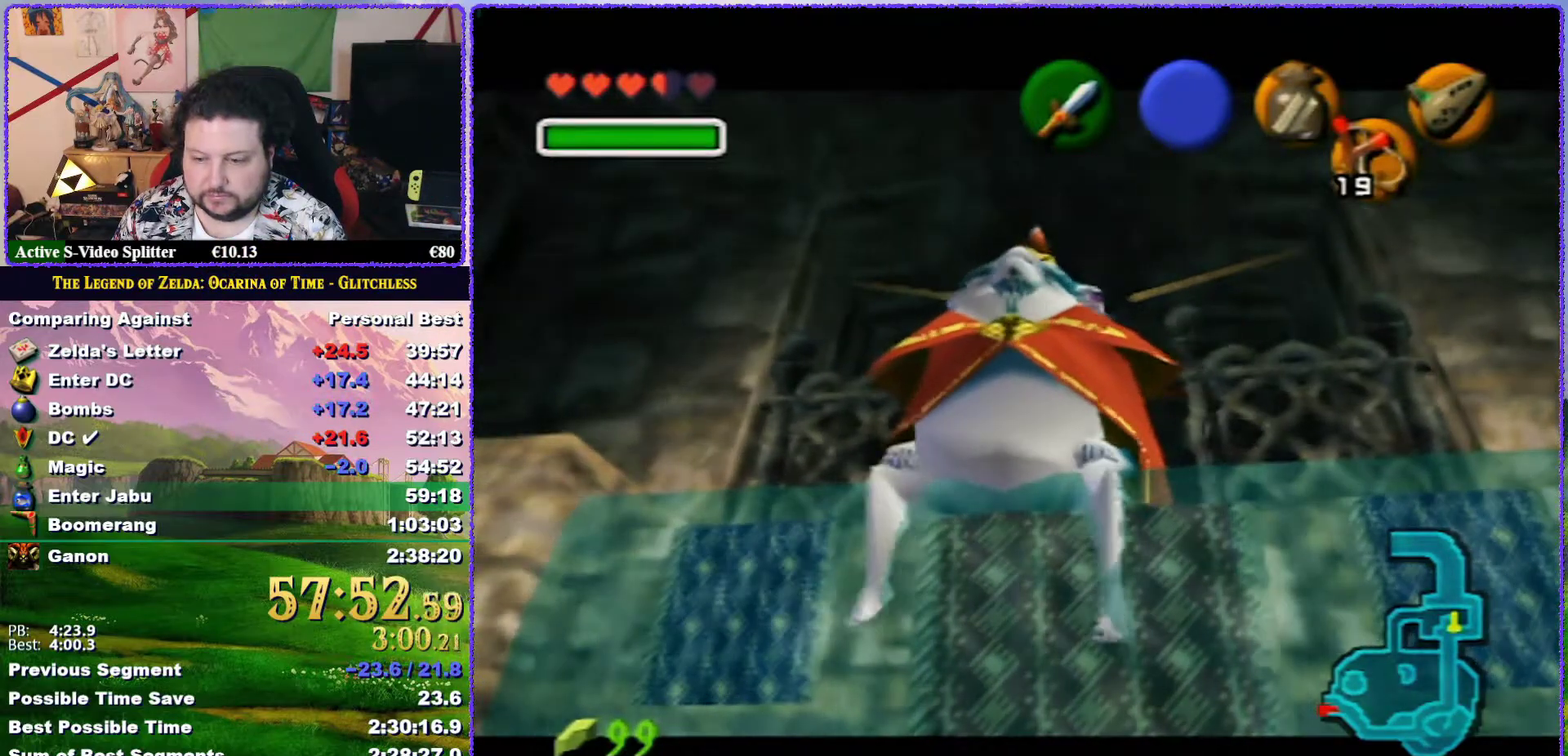
{"buttons": ["B"], "left_stick": "center", "events": [[83, "B", "down"], [133, "A", "down"], [133, "B", "up"], [150, "A", "up"], [217, "B", "down"], [250, "A", "down"], [250, "B", "up"], [317, "A", "up"], [367, "B", "down"], [400, "A", "down"], [400, "B", "up"], [467, "A", "up"], [500, "B", "down"]]}
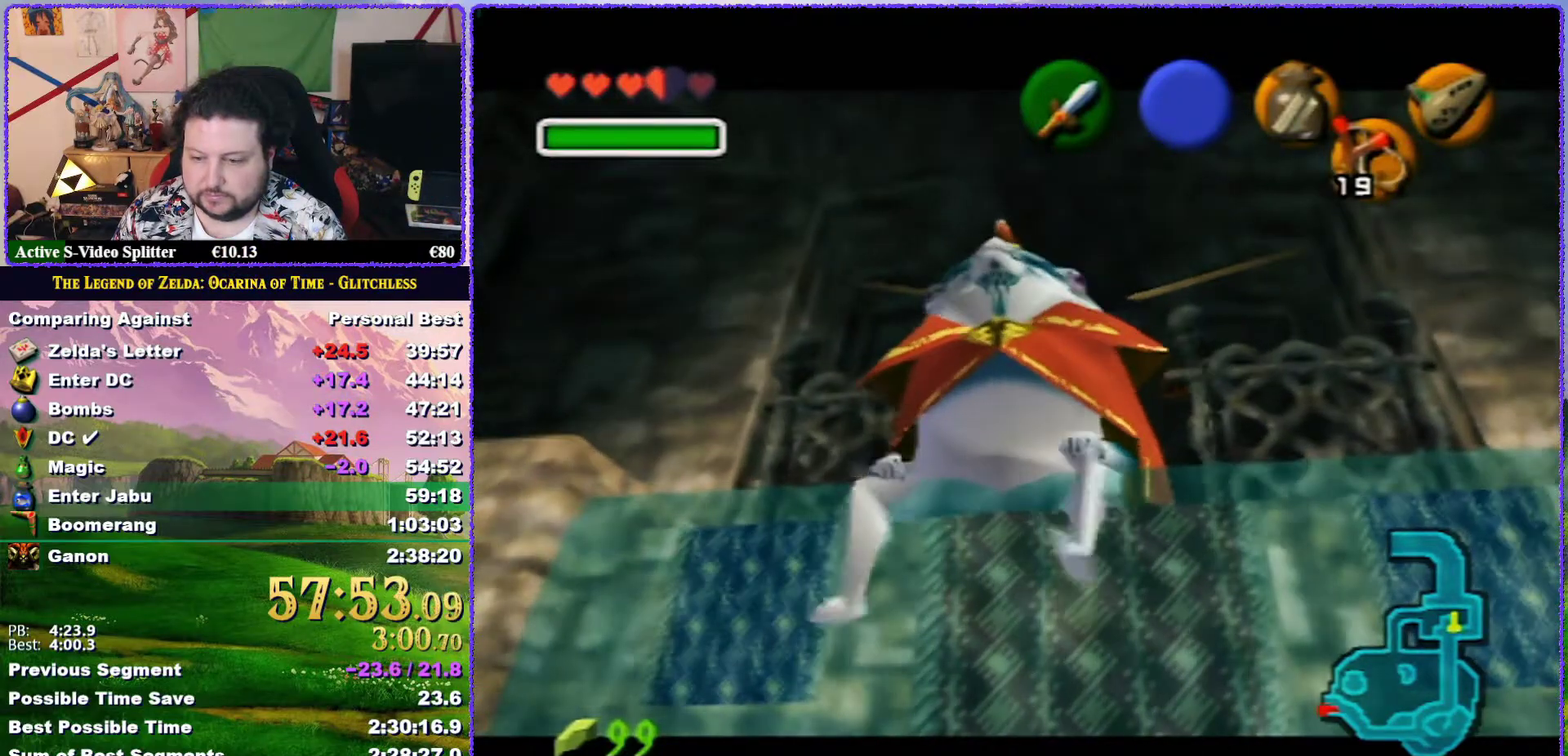
{"buttons": [], "left_stick": "center", "events": [[17, "B", "up"], [83, "A", "down"], [83, "Z", "down"], [117, "Z", "up"], [150, "A", "up"], [150, "B", "down"], [167, "B", "up"], [200, "A", "down"], [267, "B", "down"], [300, "A", "up"], [300, "B", "up"], [400, "A", "down"], [467, "A", "up"]]}
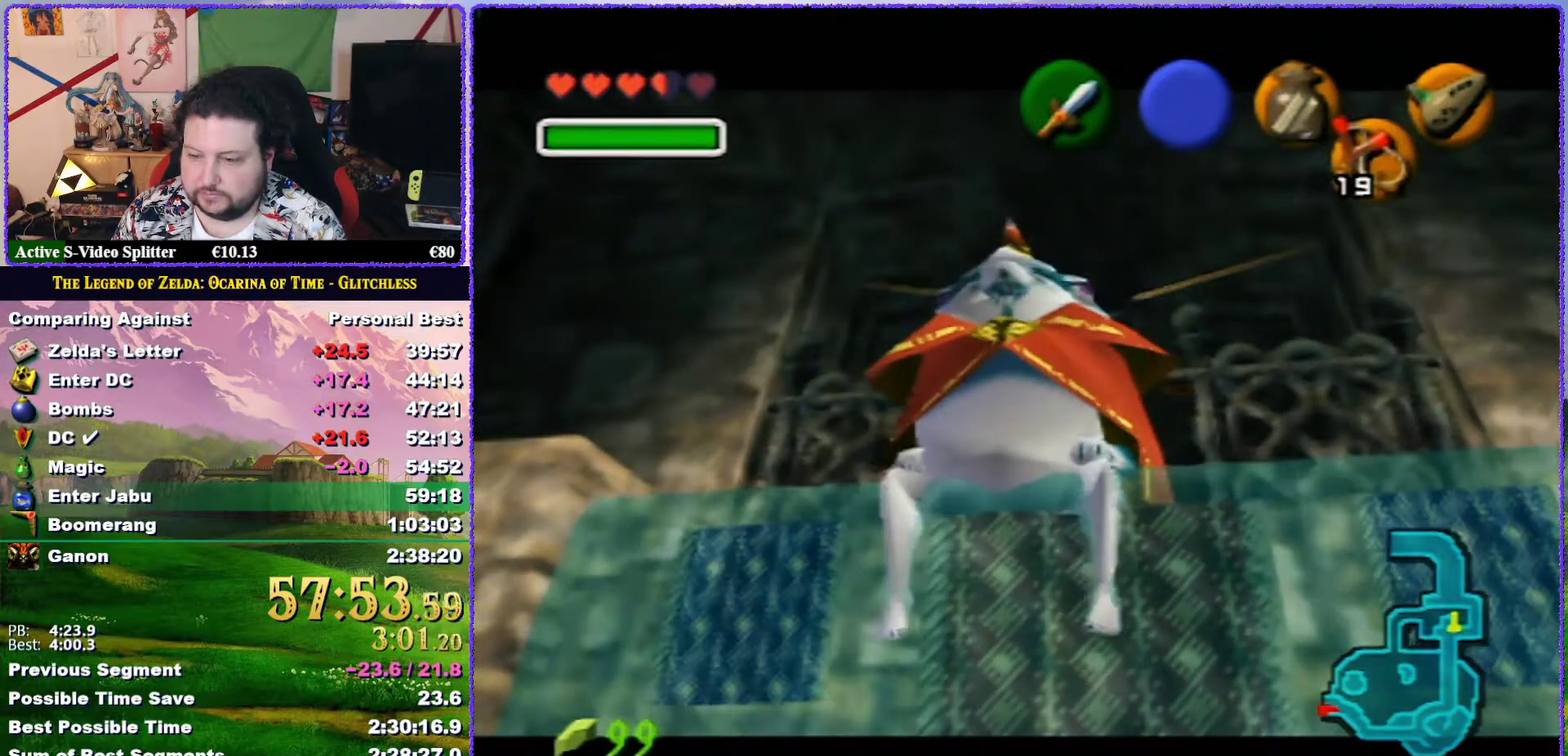
{"buttons": ["A"], "left_stick": "center", "events": [[67, "A", "down"], [67, "B", "down"], [117, "A", "up"], [117, "B", "up"], [367, "A", "down"], [433, "A", "up"], [483, "A", "down"]]}
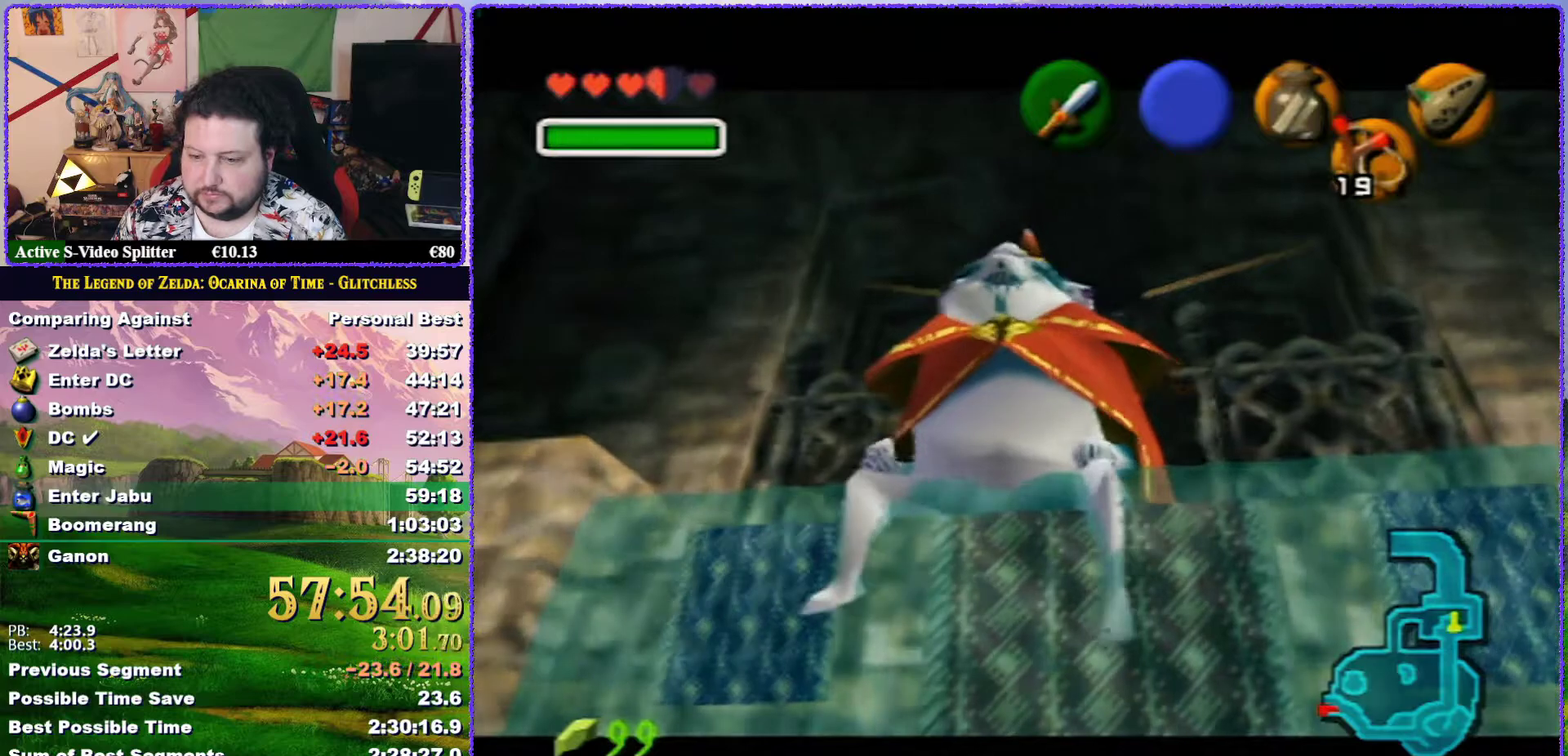
{"buttons": ["A"], "left_stick": "center", "events": [[83, "A", "up"], [217, "B", "down"], [267, "B", "up"], [350, "A", "down"], [400, "A", "up"], [483, "A", "down"]]}
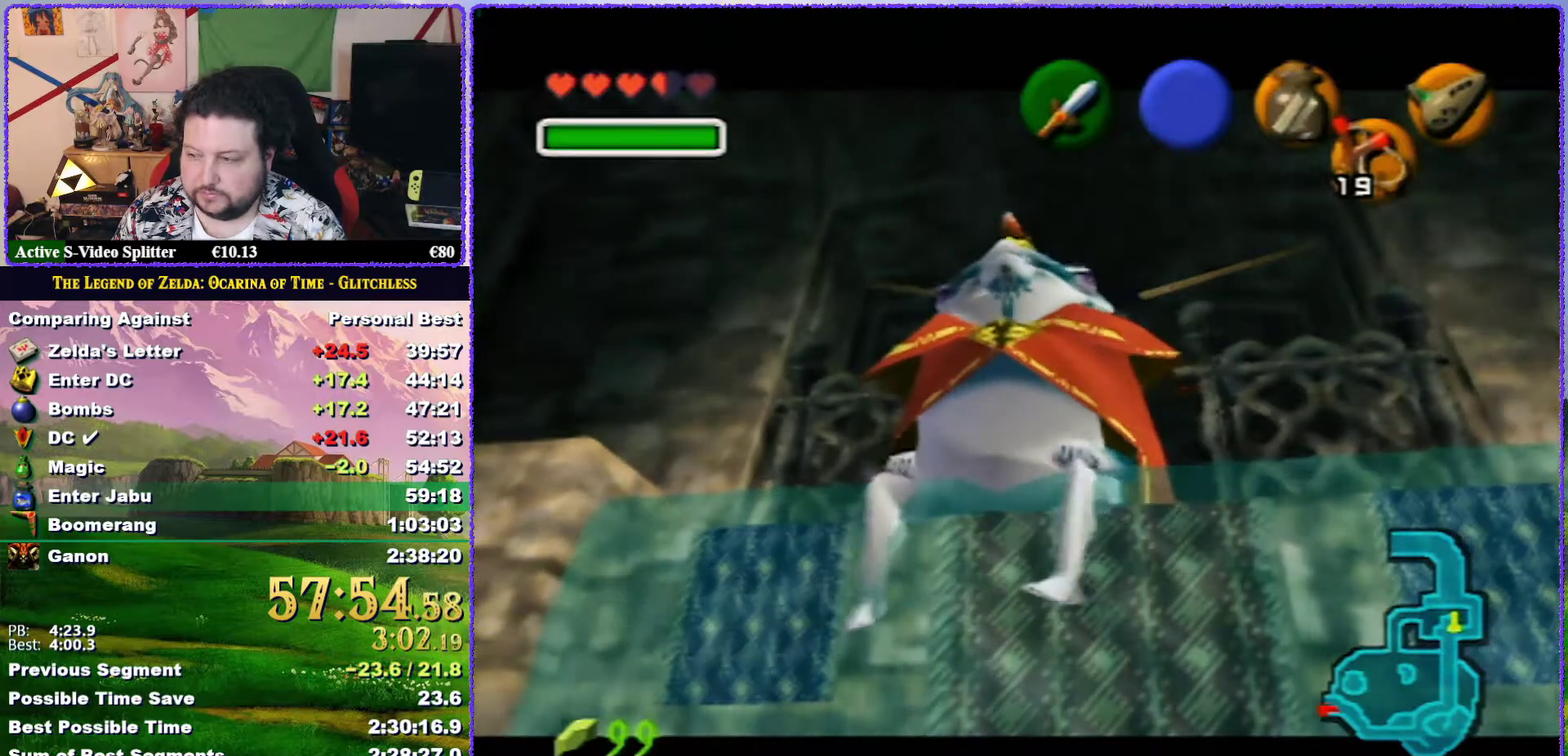
{"buttons": ["B"], "left_stick": "center", "events": [[50, "A", "up"], [117, "A", "down"], [117, "B", "down"], [150, "B", "up"], [200, "A", "up"], [233, "B", "down"], [283, "A", "down"], [283, "B", "up"], [350, "A", "up"], [367, "B", "down"], [400, "B", "up"], [433, "A", "down"], [483, "A", "up"], [483, "B", "down"]]}
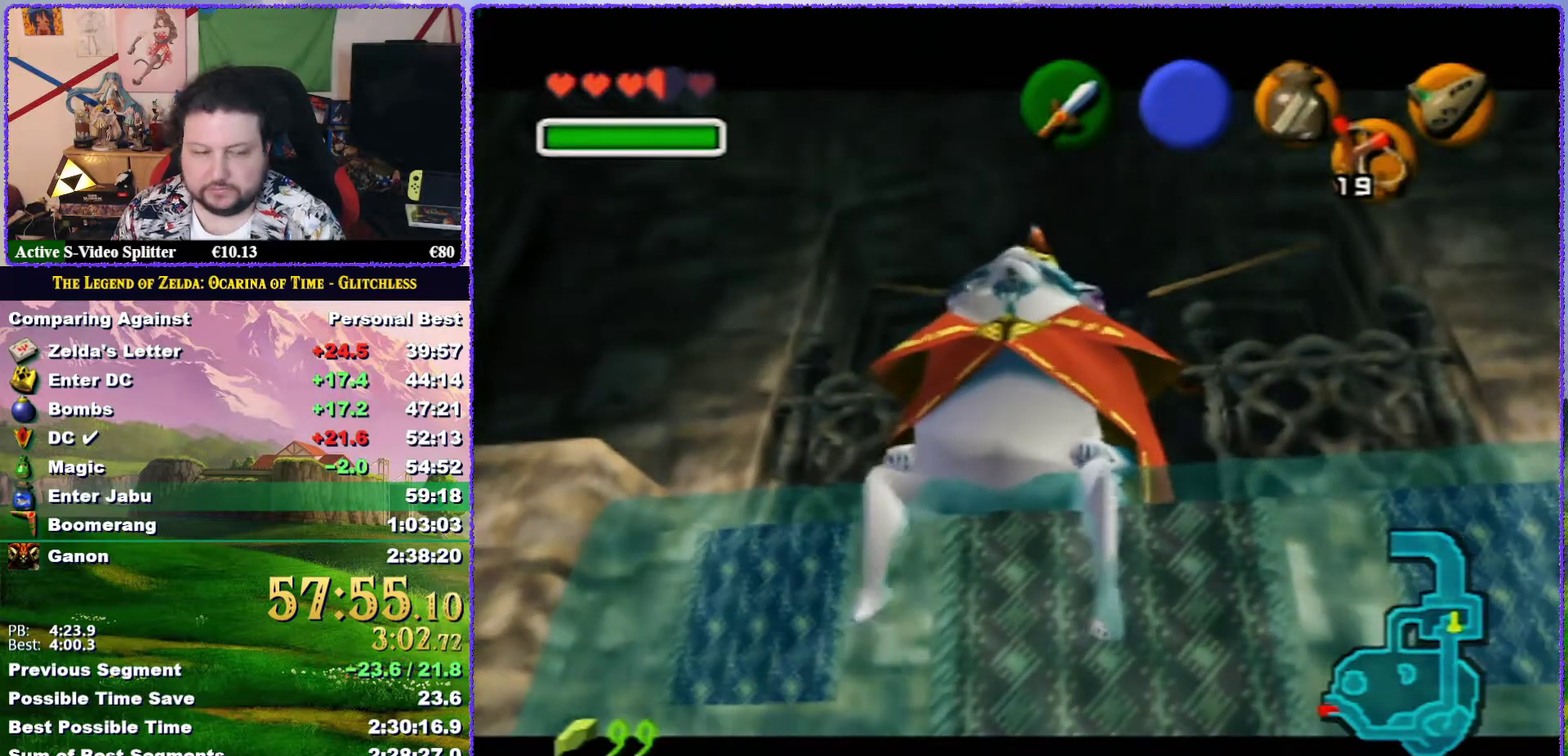
{"buttons": [], "left_stick": "center", "events": [[17, "B", "up"]]}
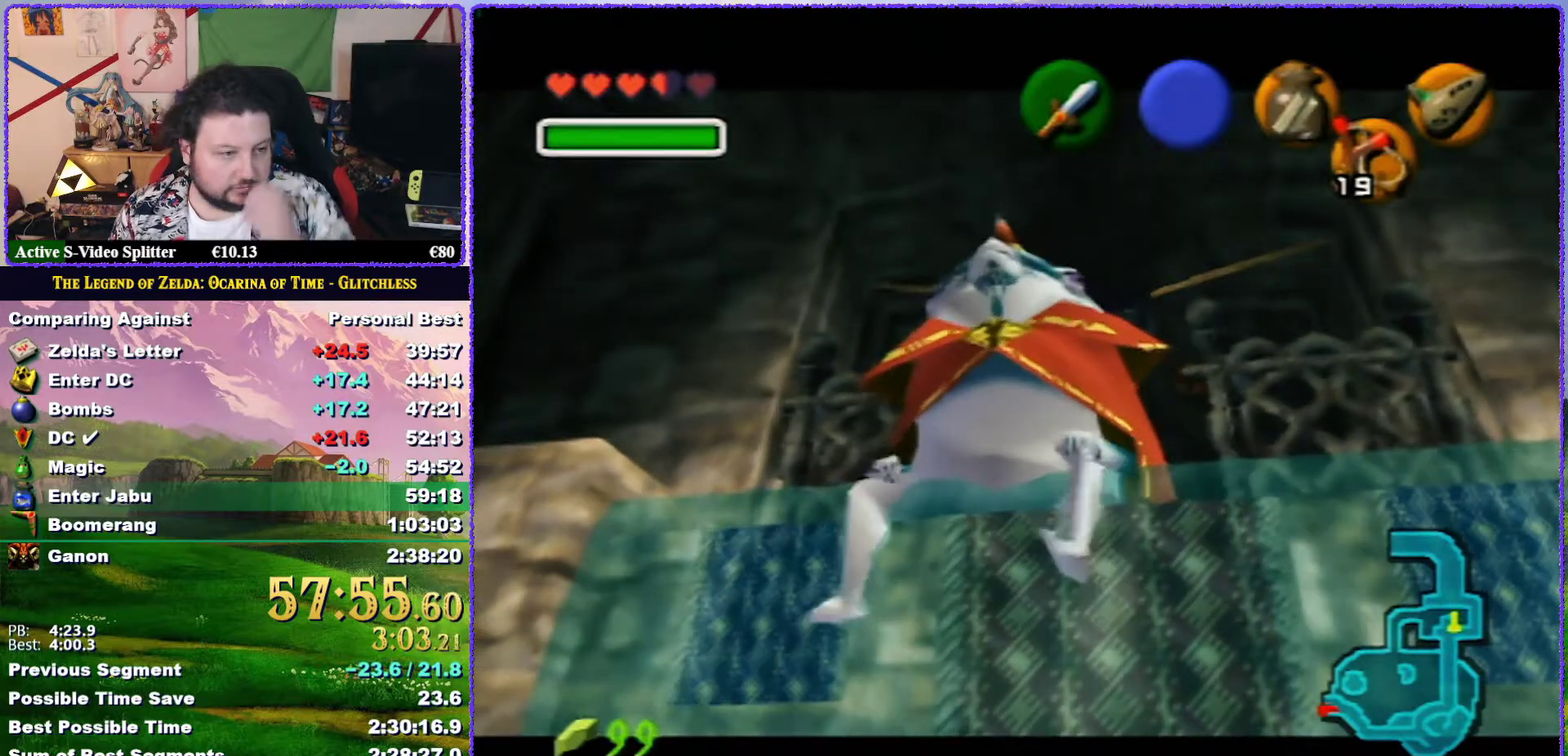
{"buttons": [], "left_stick": "center", "events": []}
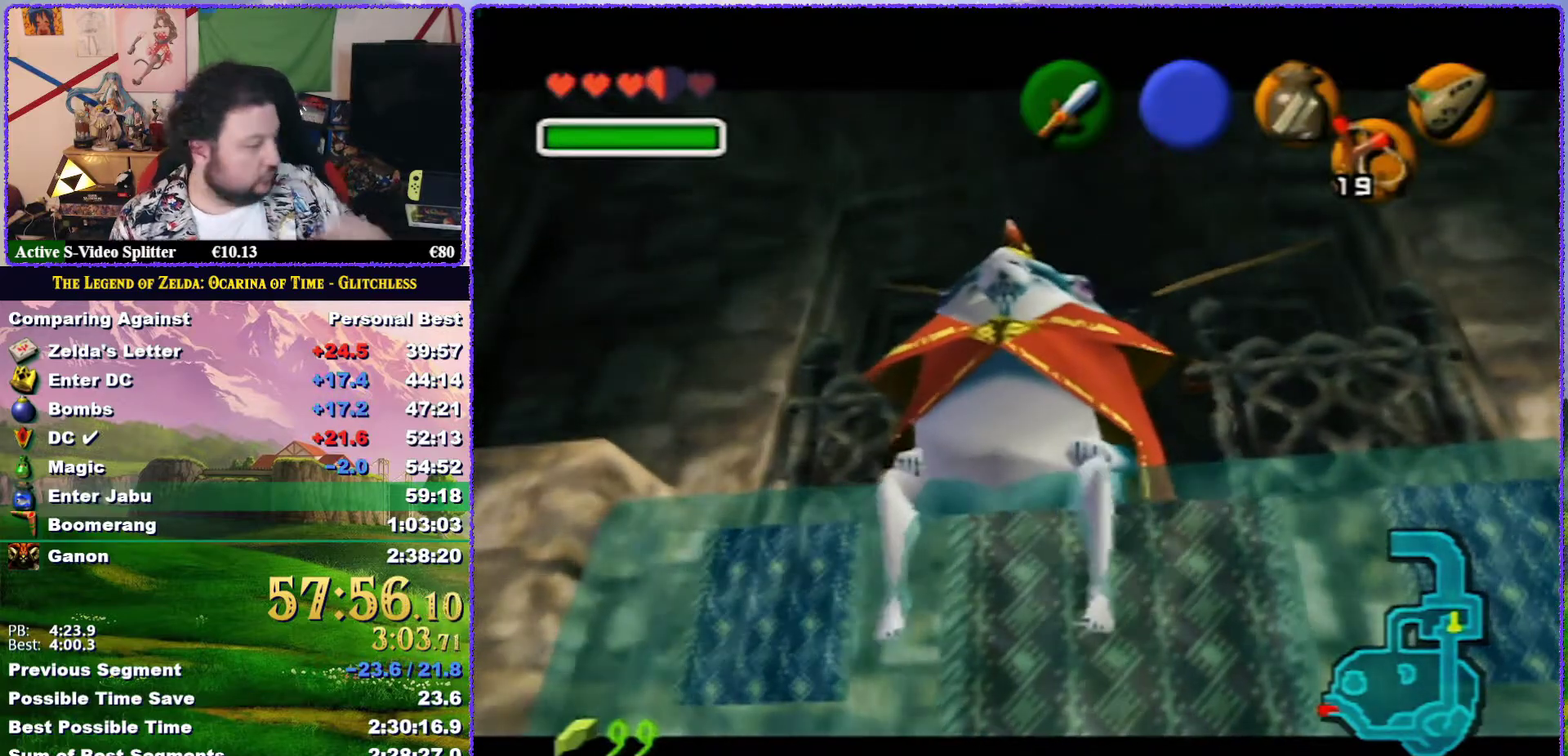
{"buttons": [], "left_stick": "center", "events": []}
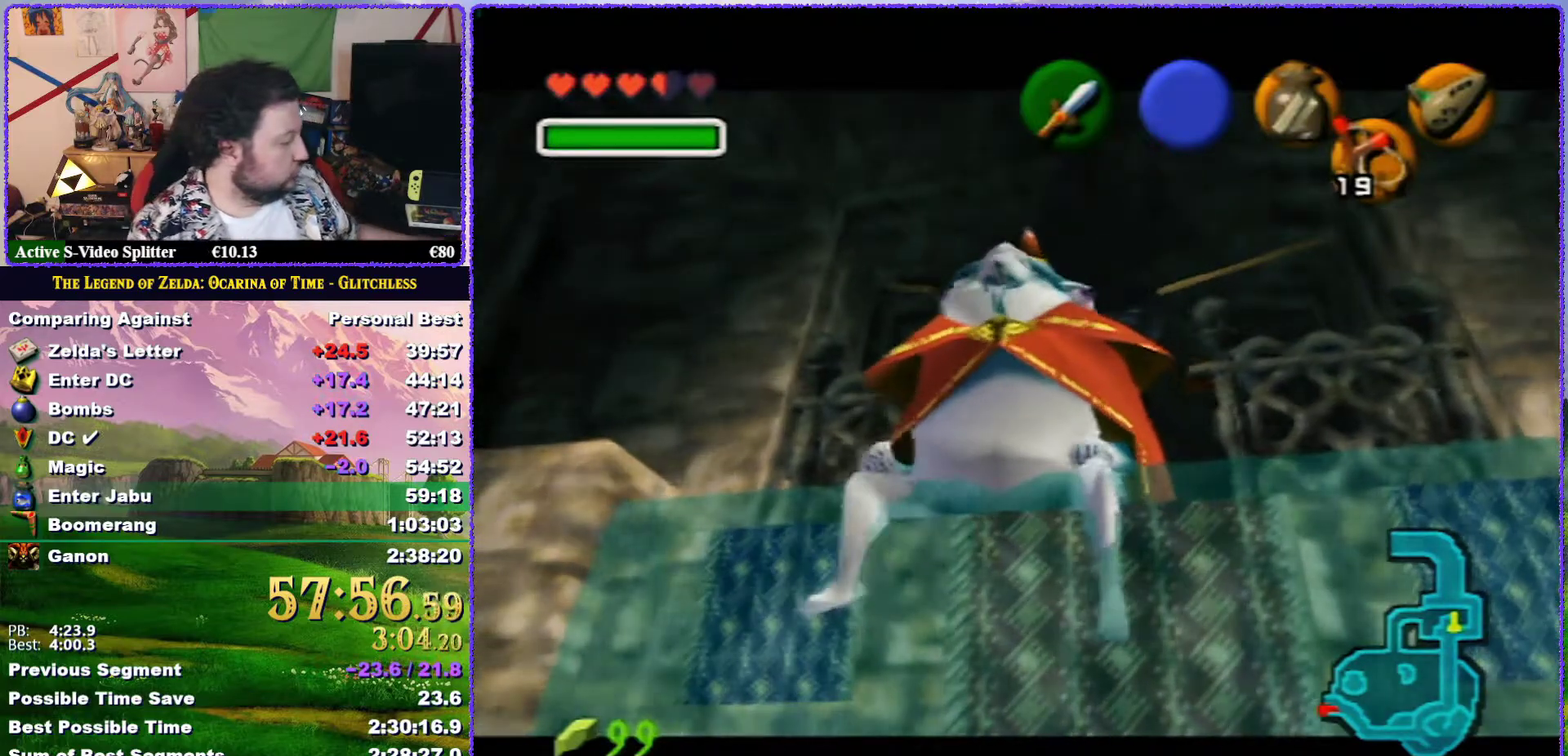
{"buttons": [], "left_stick": "center", "events": [[100, "A", "down"], [250, "A", "up"]]}
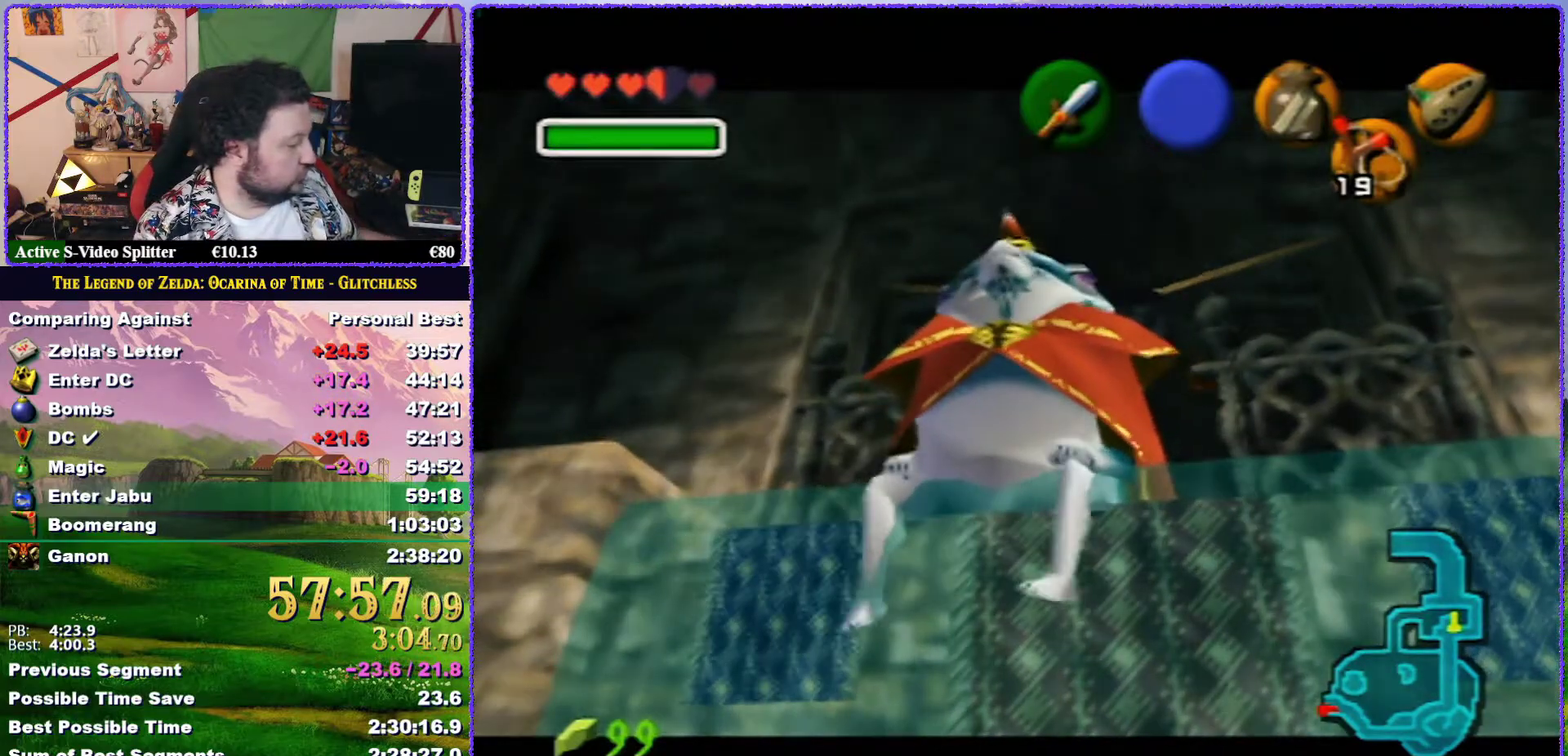
{"buttons": [], "left_stick": "center", "events": [[100, "A", "down"], [367, "A", "up"], [417, "A", "down"], [500, "A", "up"]]}
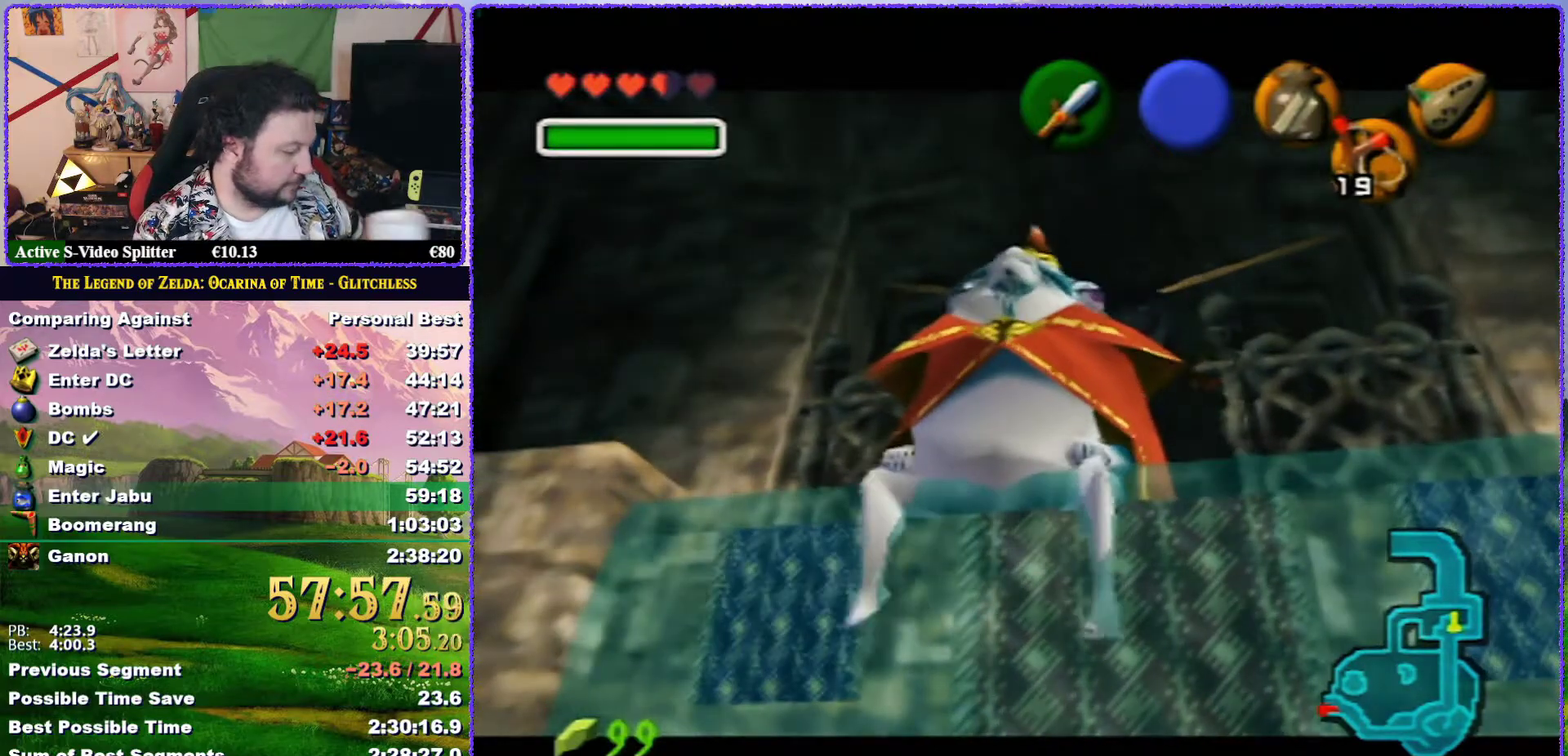
{"buttons": [], "left_stick": "center", "events": [[67, "A", "down"], [150, "A", "up"], [217, "A", "down"], [300, "A", "up"], [367, "A", "down"], [467, "A", "up"]]}
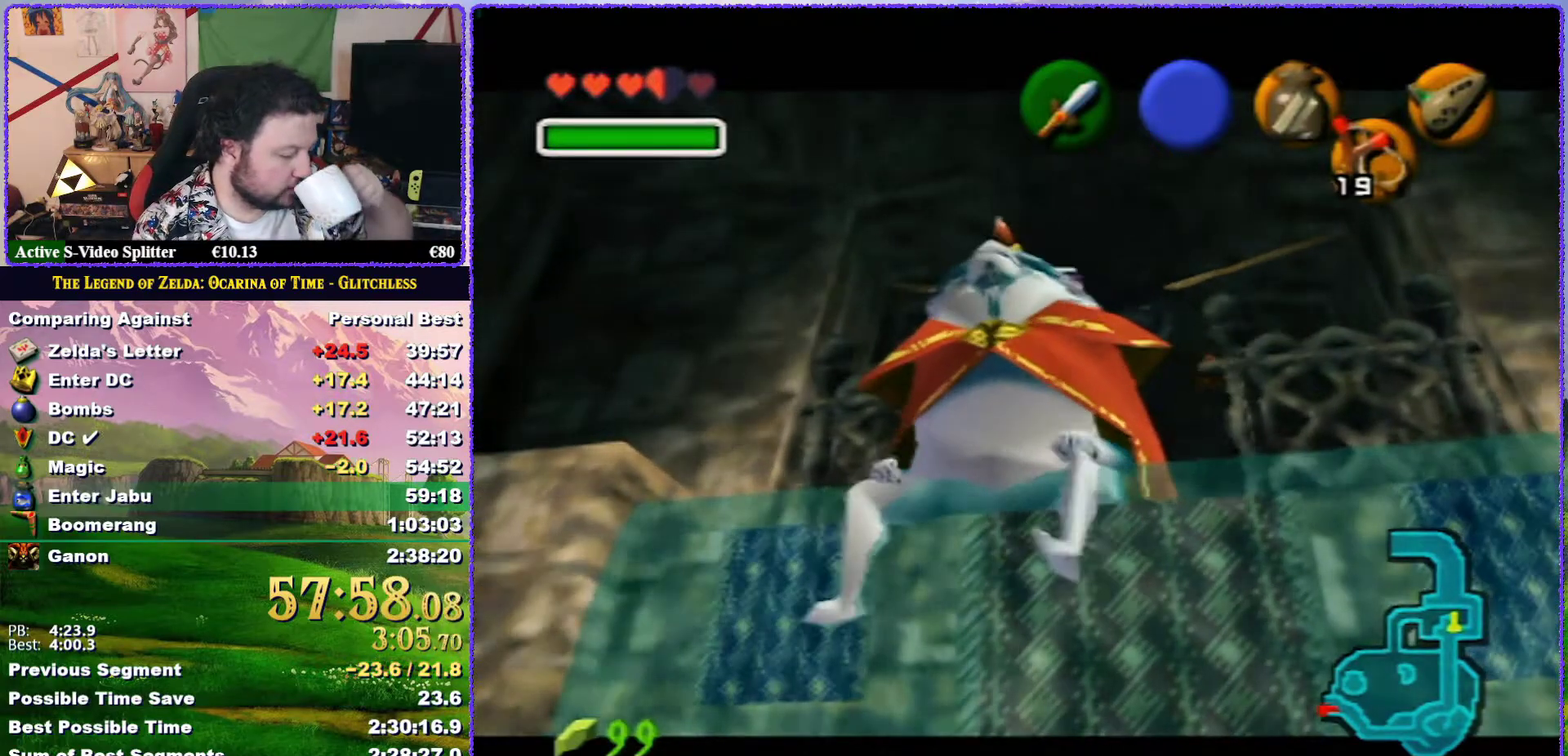
{"buttons": [], "left_stick": "center", "events": [[33, "A", "down"], [117, "A", "up"], [183, "A", "down"], [283, "A", "up"], [367, "A", "down"], [467, "A", "up"]]}
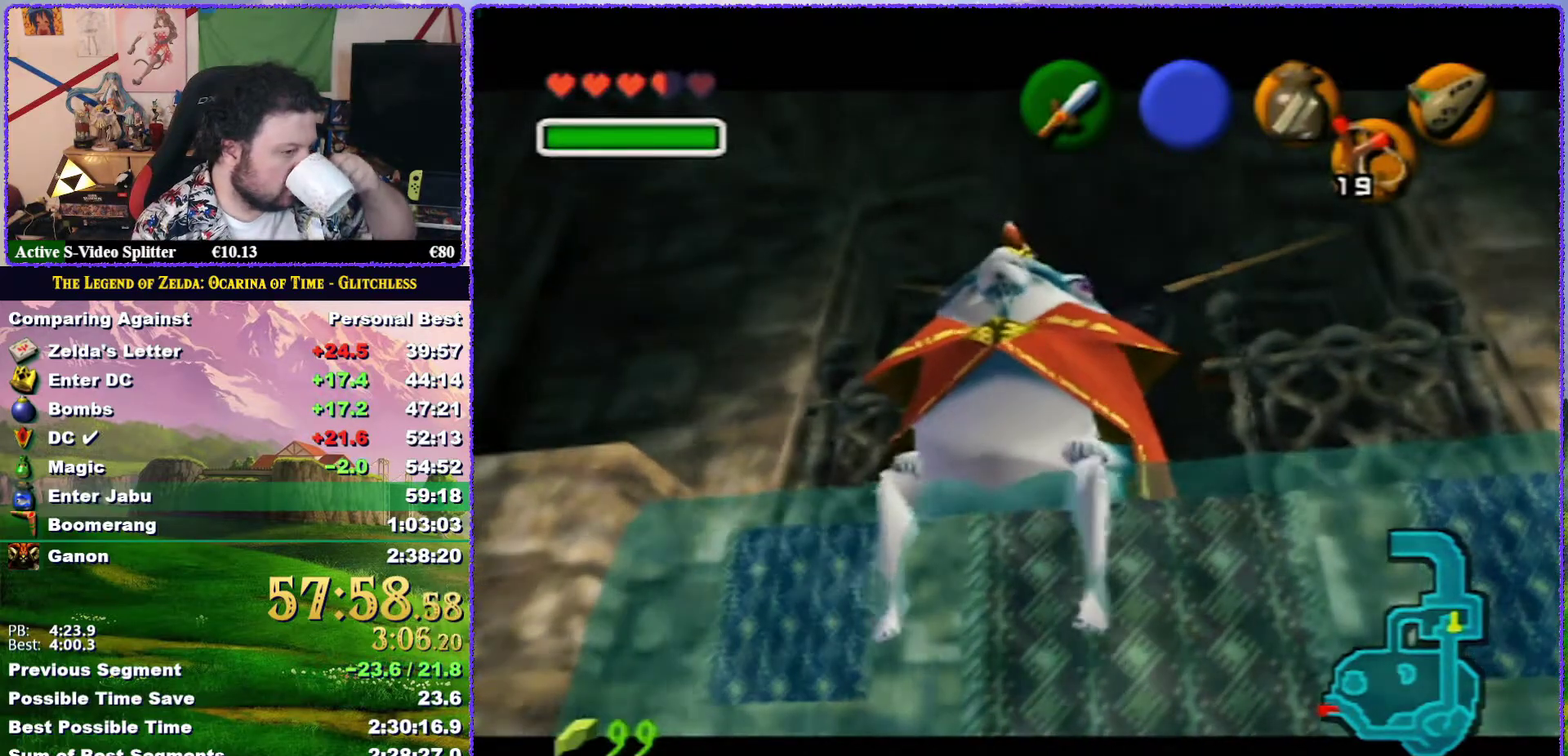
{"buttons": ["A"], "left_stick": "center", "events": [[33, "A", "down"], [117, "A", "up"], [183, "A", "down"], [283, "A", "up"], [350, "A", "down"], [417, "A", "up"], [483, "A", "down"]]}